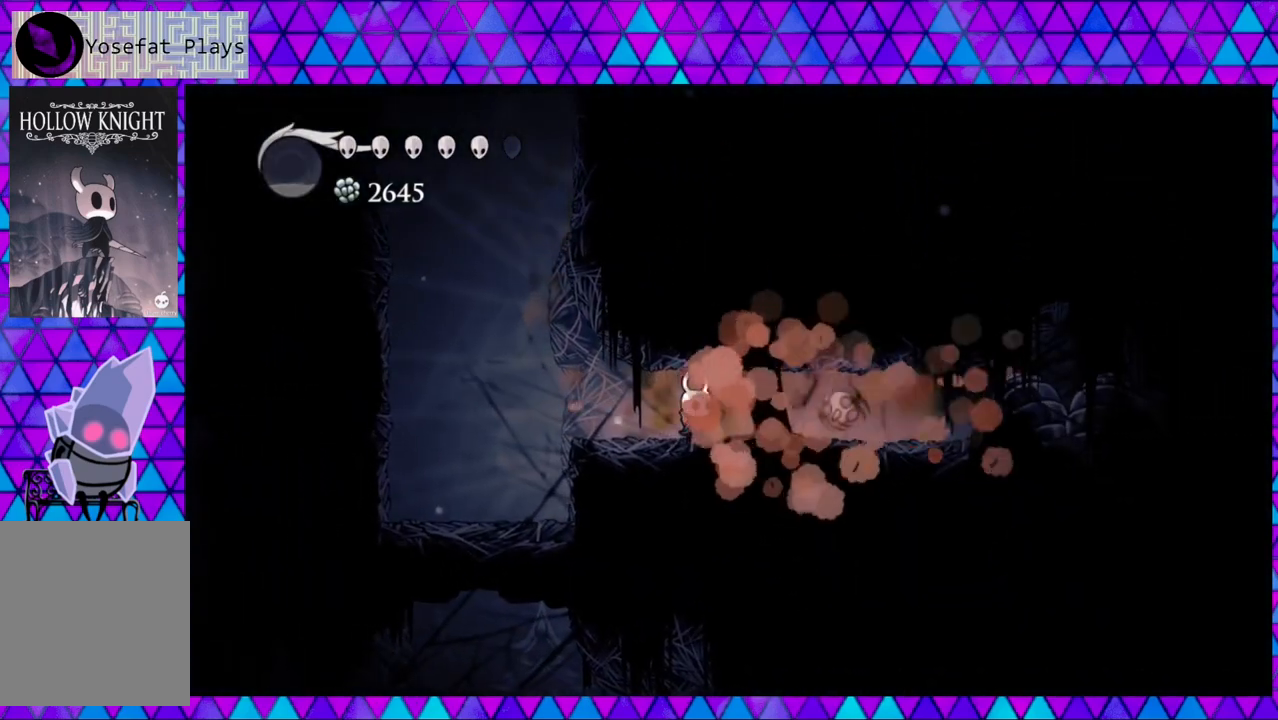
Gameplay with a controller (Nintendo layout); each line is a JSON object with the inputs held at the frame after it. "events" lists button and stick changes between this image and that frame as [ms after this image, input, new state], when the widget could be followed in between. Not read: L3 R3.
{"buttons": ["DPAD_RIGHT"], "left_stick": "center", "right_stick": "center", "events": [[300, "DPAD_RIGHT", "down"]]}
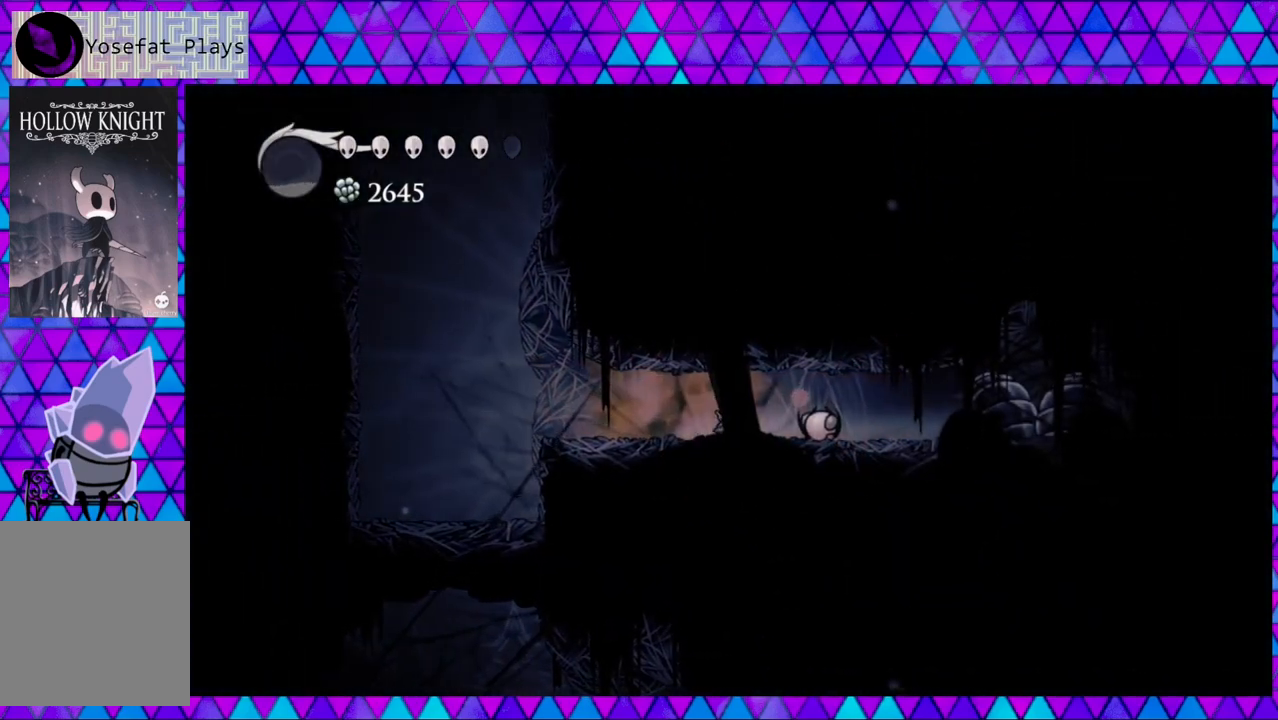
{"buttons": [], "left_stick": "center", "right_stick": "center", "events": [[217, "Y", "down"], [350, "Y", "up"], [417, "DPAD_RIGHT", "up"]]}
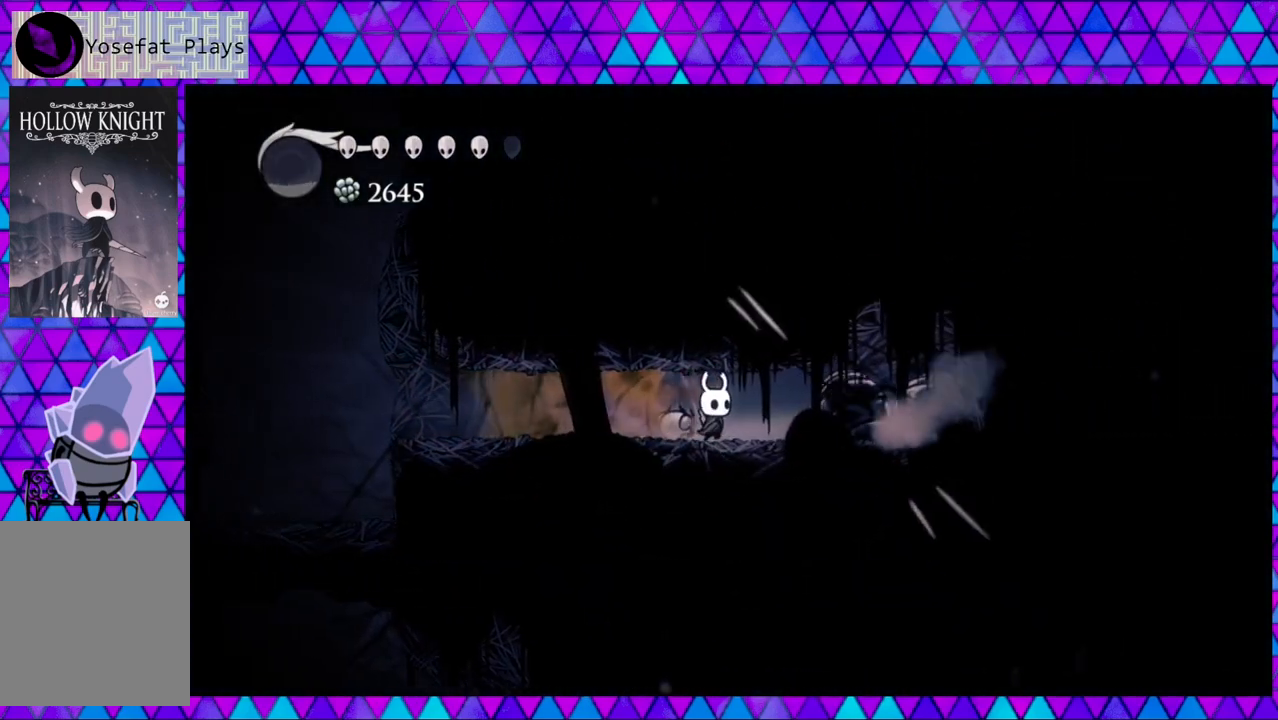
{"buttons": ["R2", "DPAD_LEFT"], "left_stick": "center", "right_stick": "center", "events": [[100, "DPAD_LEFT", "down"], [217, "R2", "down"]]}
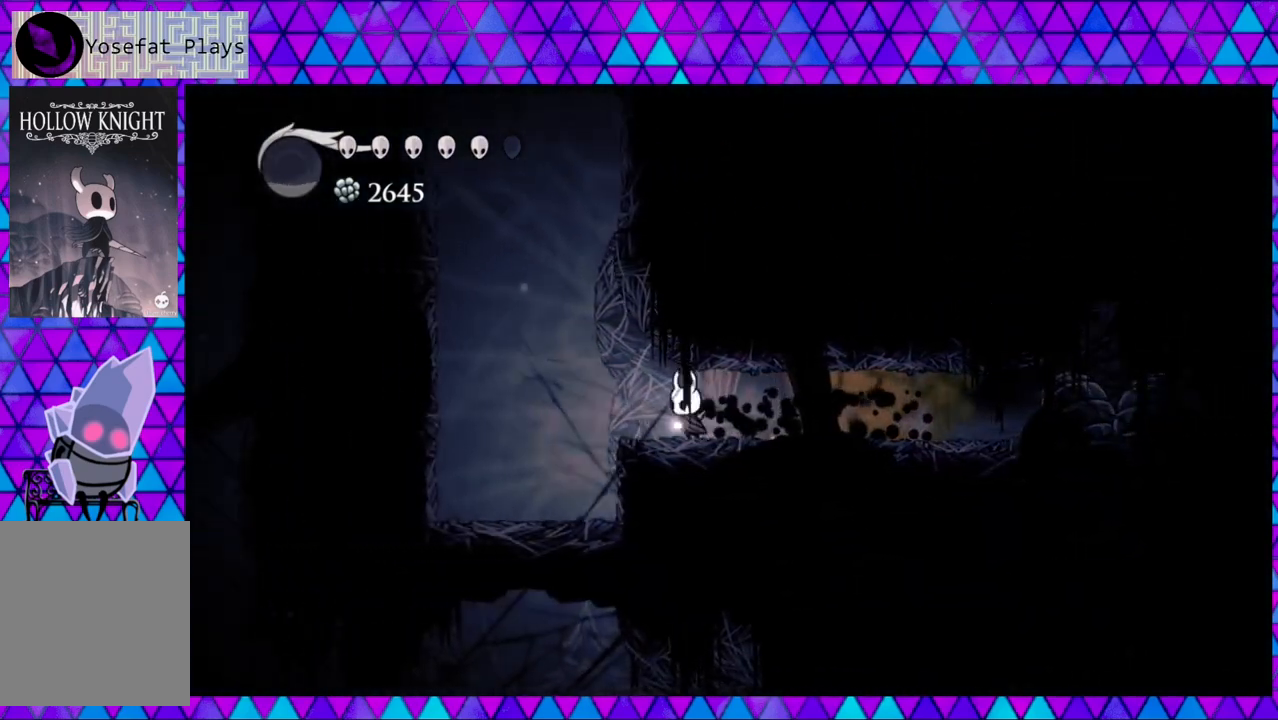
{"buttons": ["DPAD_LEFT"], "left_stick": "center", "right_stick": "center", "events": [[50, "R2", "up"]]}
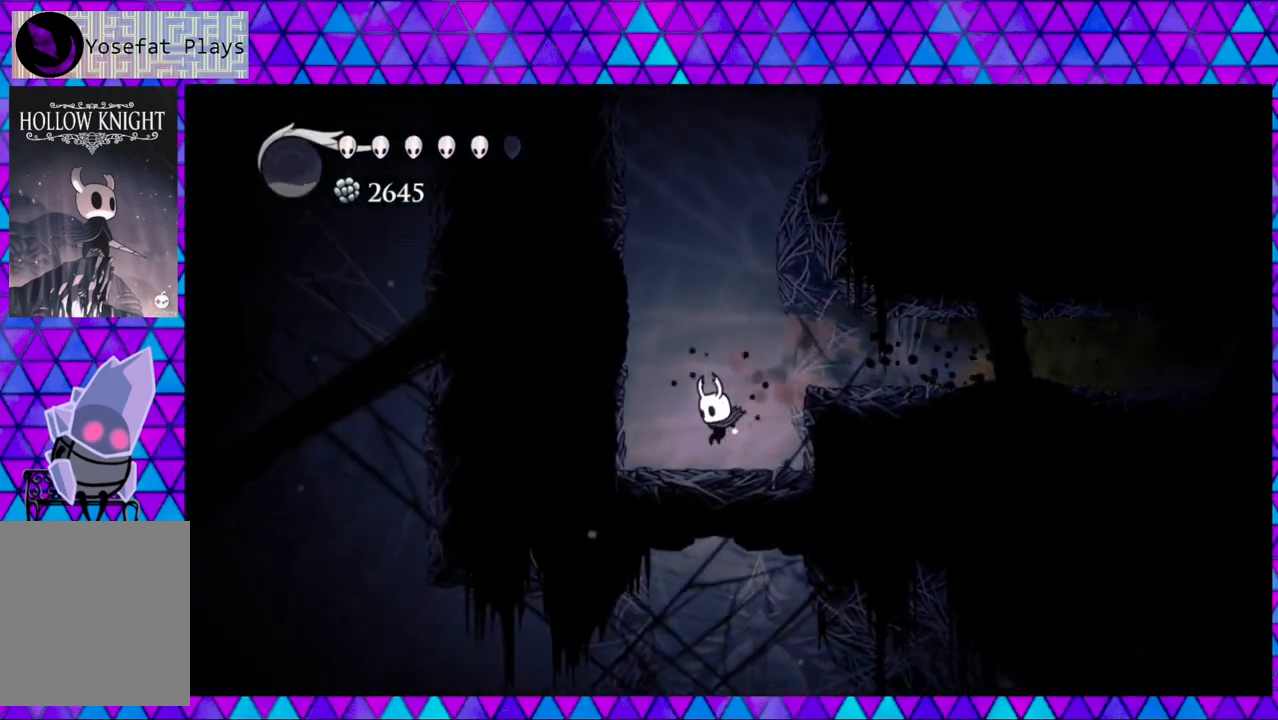
{"buttons": ["B", "DPAD_RIGHT"], "left_stick": "center", "right_stick": "center", "events": [[217, "DPAD_LEFT", "up"], [333, "DPAD_RIGHT", "down"], [450, "B", "down"]]}
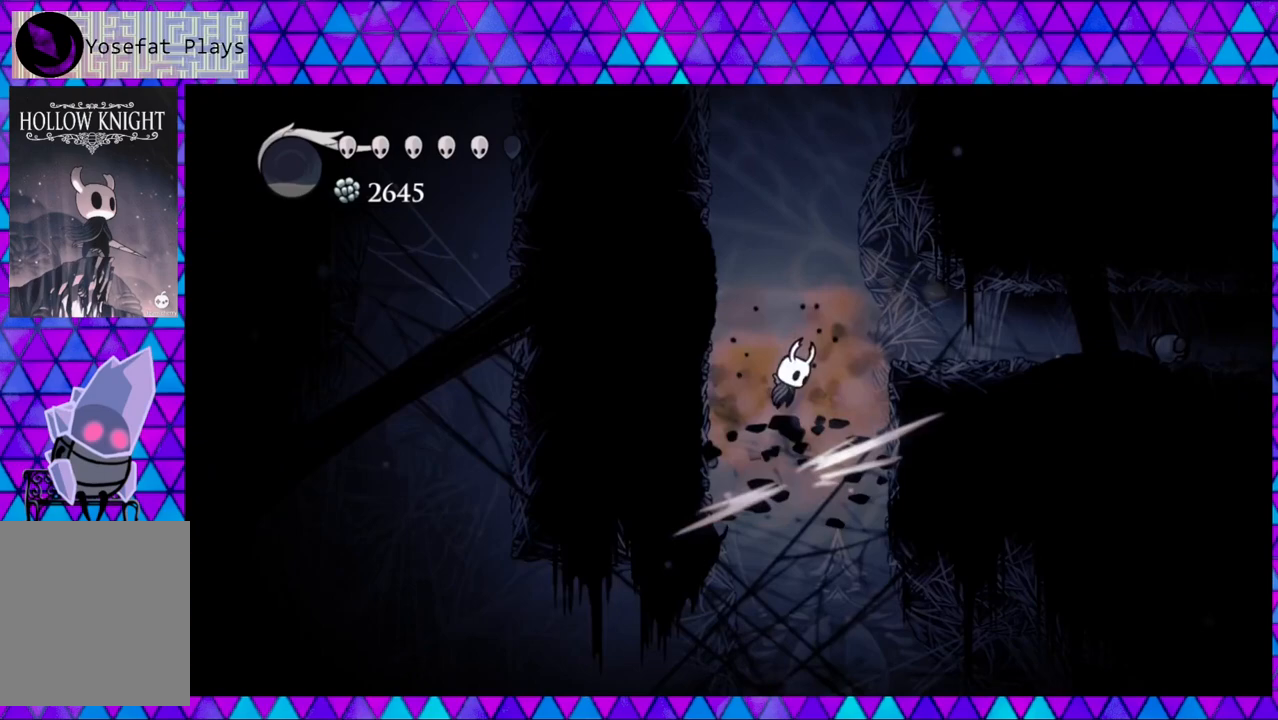
{"buttons": ["DPAD_RIGHT"], "left_stick": "center", "right_stick": "center", "events": [[267, "B", "up"]]}
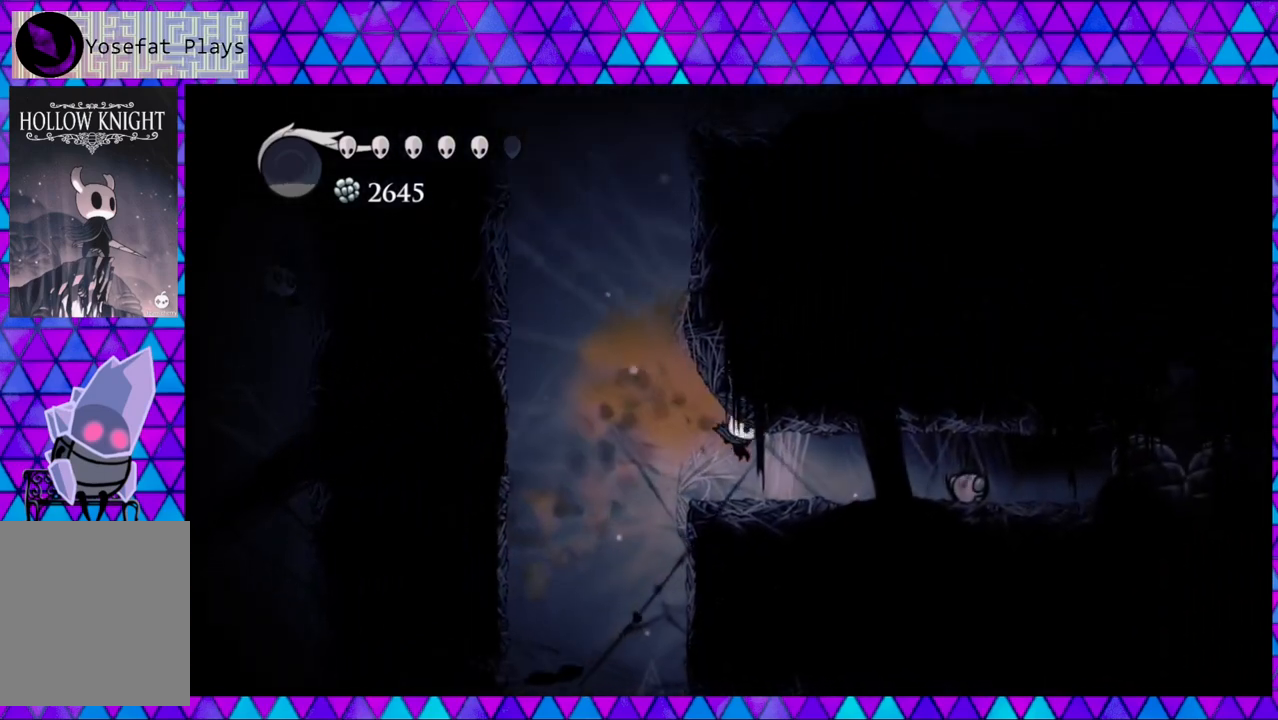
{"buttons": [], "left_stick": "center", "right_stick": "down", "events": [[83, "DPAD_RIGHT", "up"], [267, "right_stick", "down"]]}
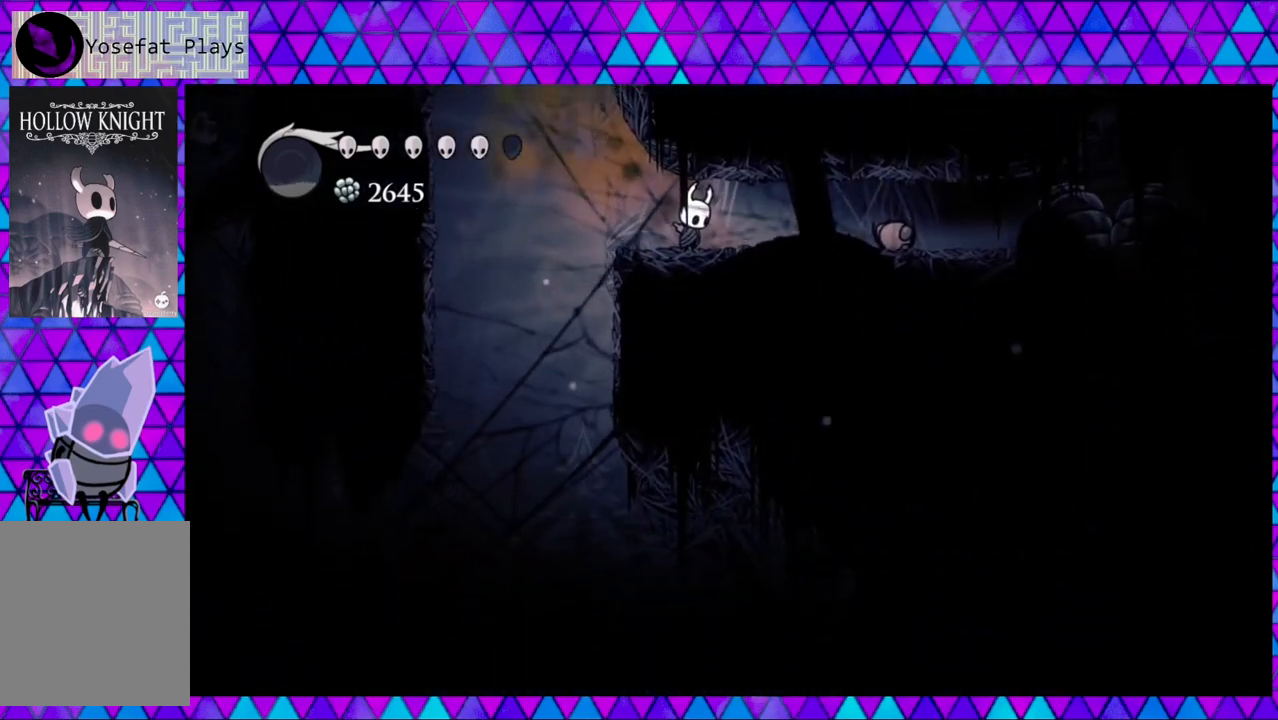
{"buttons": ["DPAD_LEFT"], "left_stick": "center", "right_stick": "center", "events": [[283, "DPAD_LEFT", "down"], [383, "right_stick", "center"]]}
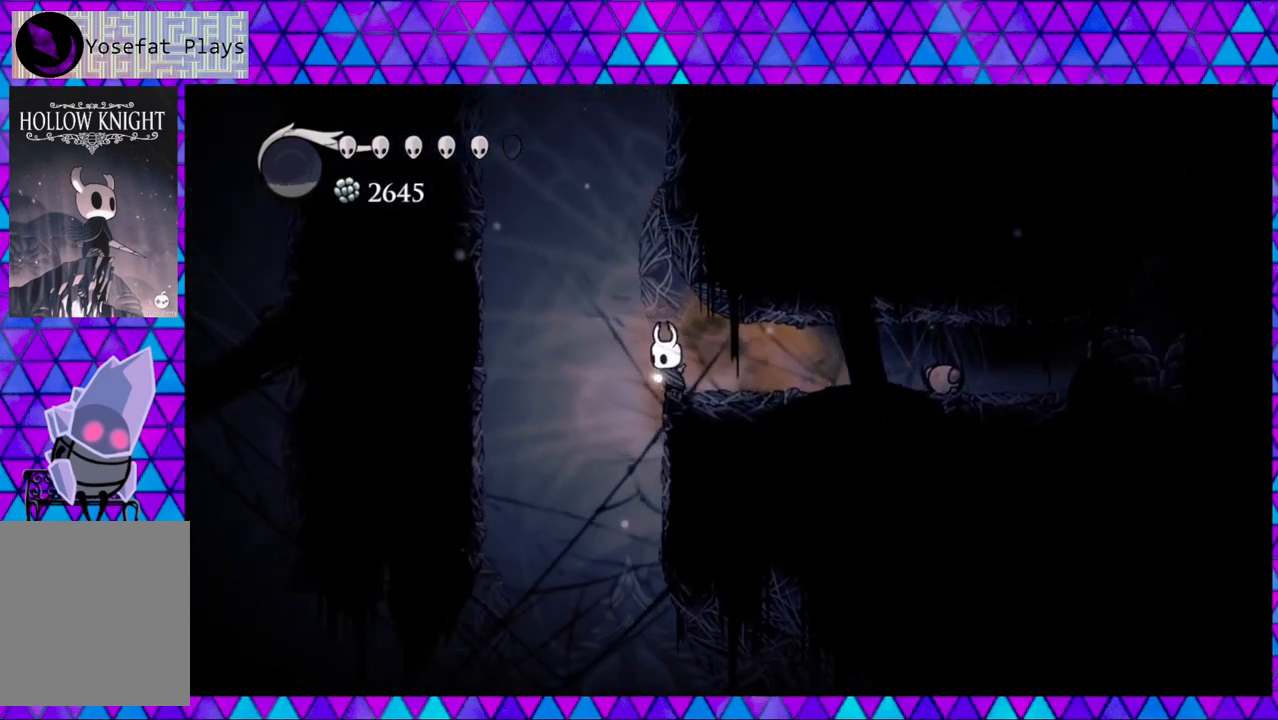
{"buttons": ["DPAD_RIGHT"], "left_stick": "center", "right_stick": "center", "events": [[233, "DPAD_LEFT", "up"], [367, "DPAD_RIGHT", "down"]]}
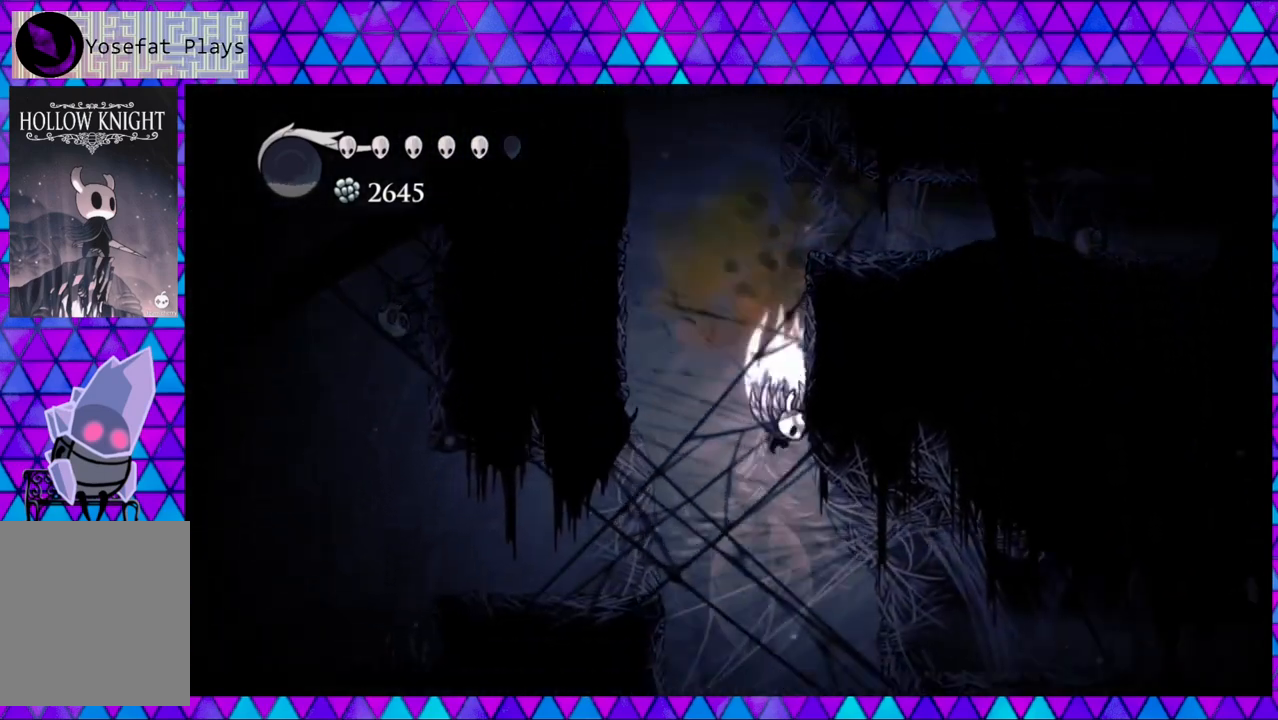
{"buttons": ["DPAD_RIGHT"], "left_stick": "center", "right_stick": "center", "events": [[17, "B", "down"], [133, "B", "up"]]}
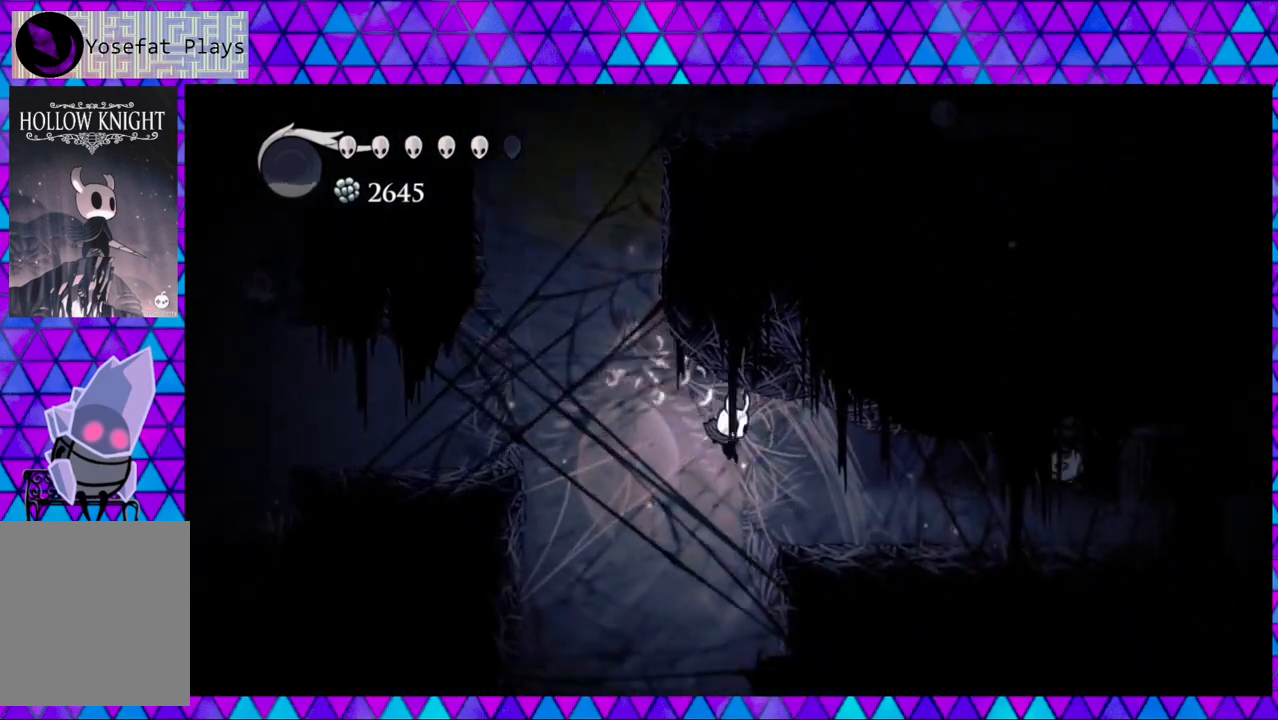
{"buttons": ["Y"], "left_stick": "center", "right_stick": "center", "events": [[67, "R2", "down"], [300, "R2", "up"], [333, "DPAD_RIGHT", "up"], [400, "Y", "down"]]}
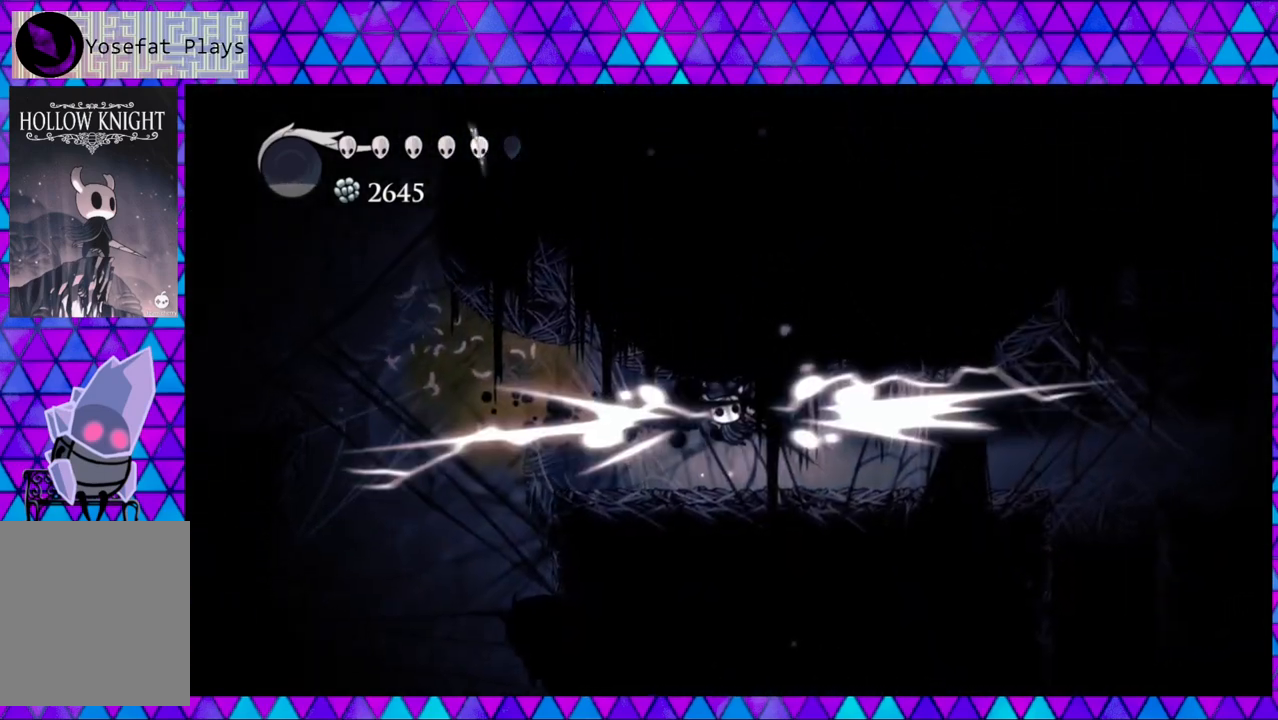
{"buttons": ["Y", "DPAD_RIGHT"], "left_stick": "center", "right_stick": "center", "events": [[50, "Y", "up"], [433, "DPAD_RIGHT", "down"], [467, "Y", "down"]]}
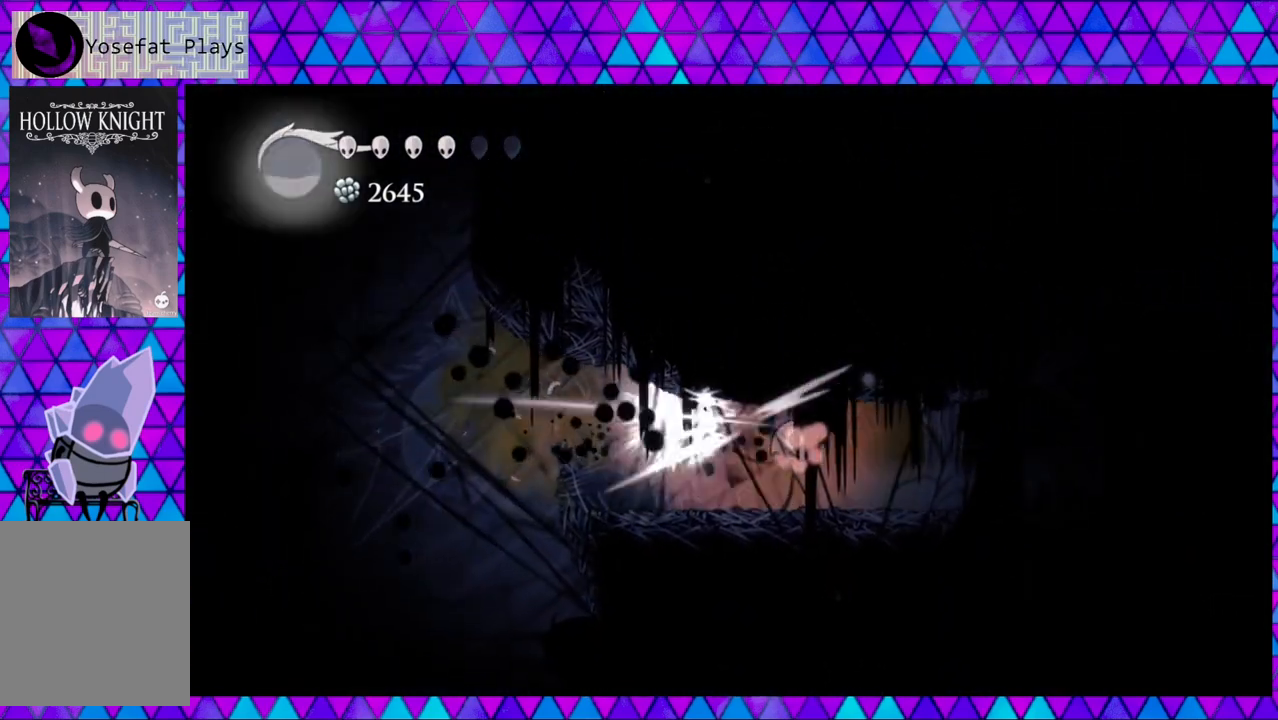
{"buttons": ["DPAD_RIGHT"], "left_stick": "center", "right_stick": "center", "events": [[117, "Y", "up"], [133, "Y", "down"], [267, "Y", "up"]]}
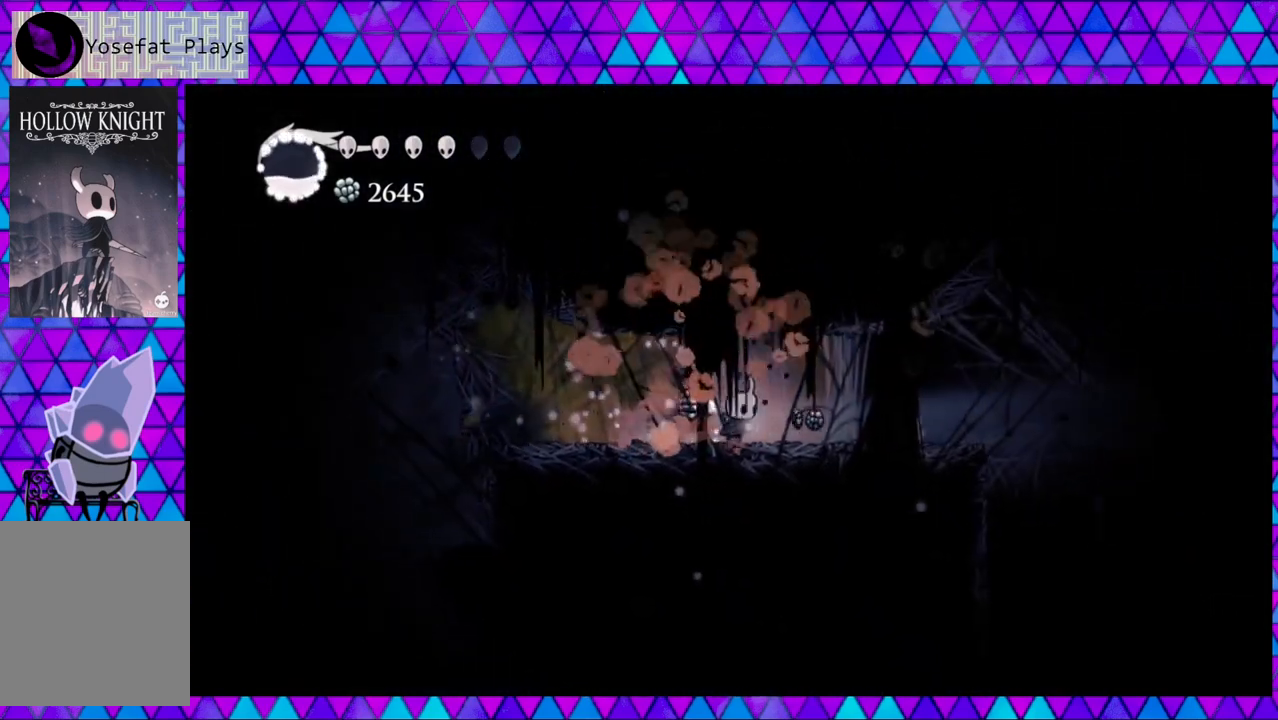
{"buttons": ["DPAD_RIGHT"], "left_stick": "center", "right_stick": "center", "events": [[417, "DPAD_RIGHT", "up"], [500, "DPAD_RIGHT", "down"]]}
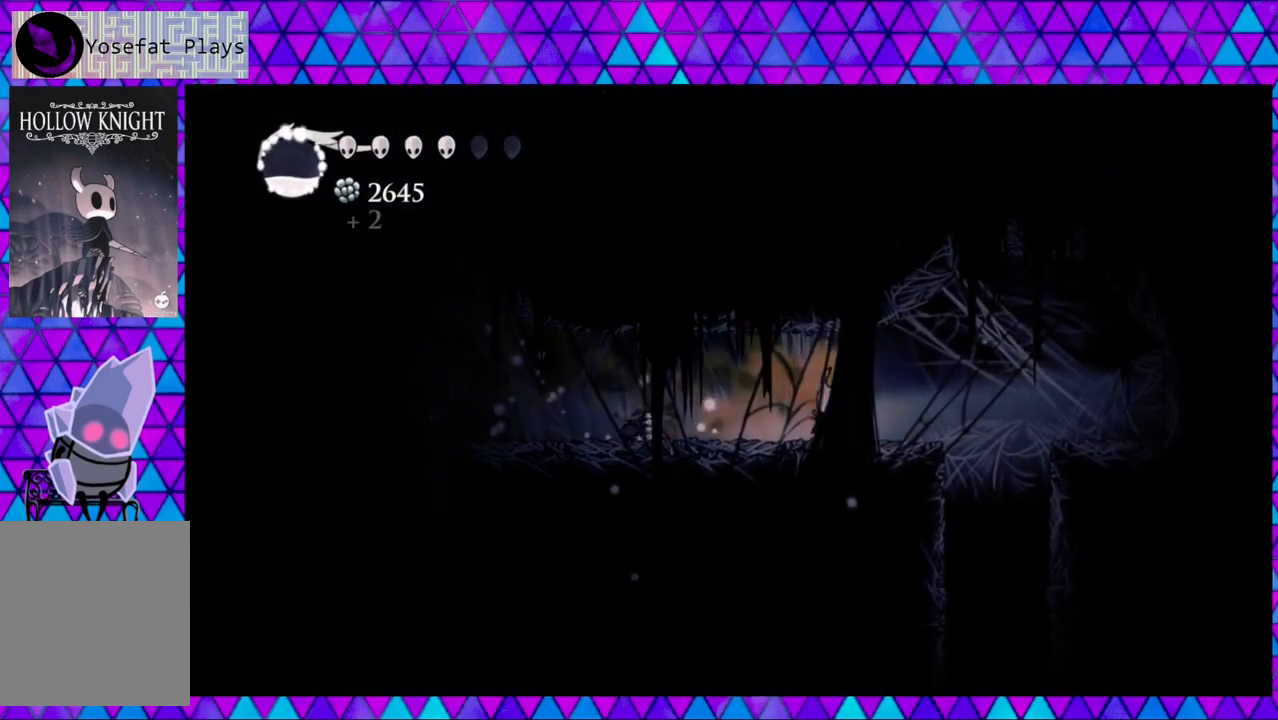
{"buttons": ["A"], "left_stick": "center", "right_stick": "center", "events": [[33, "DPAD_RIGHT", "up"], [167, "A", "down"]]}
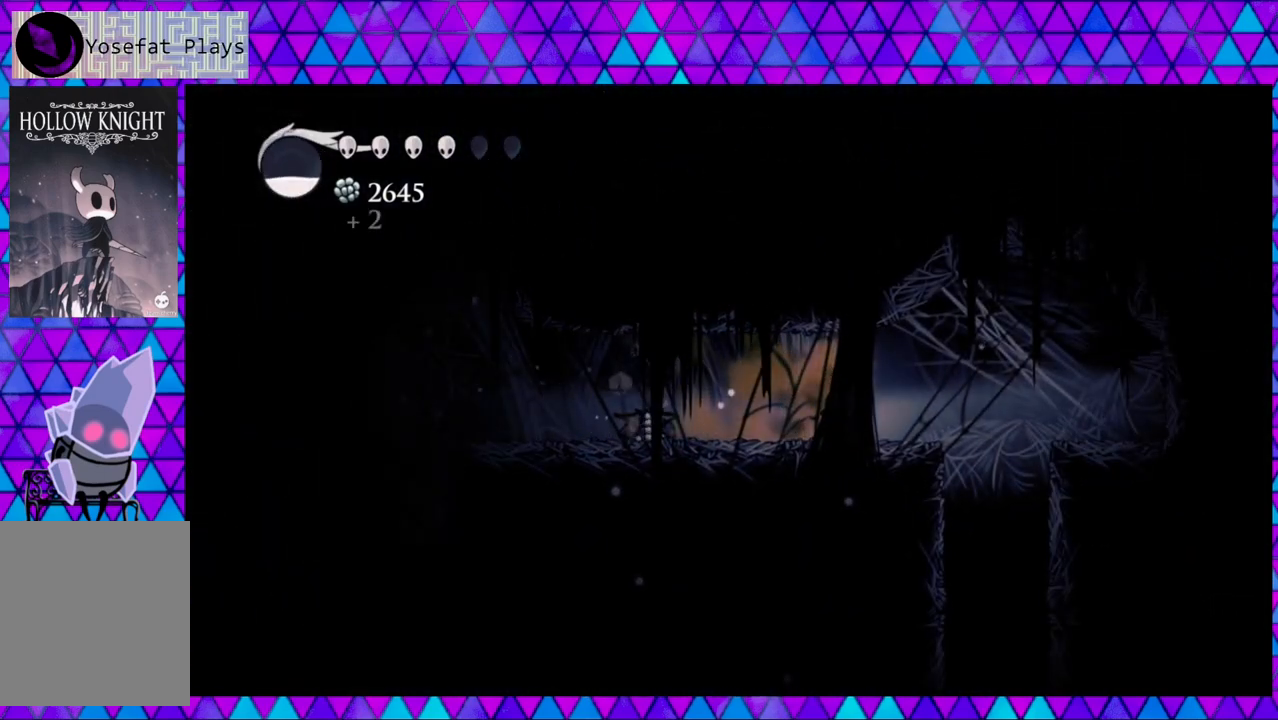
{"buttons": ["A"], "left_stick": "center", "right_stick": "center", "events": []}
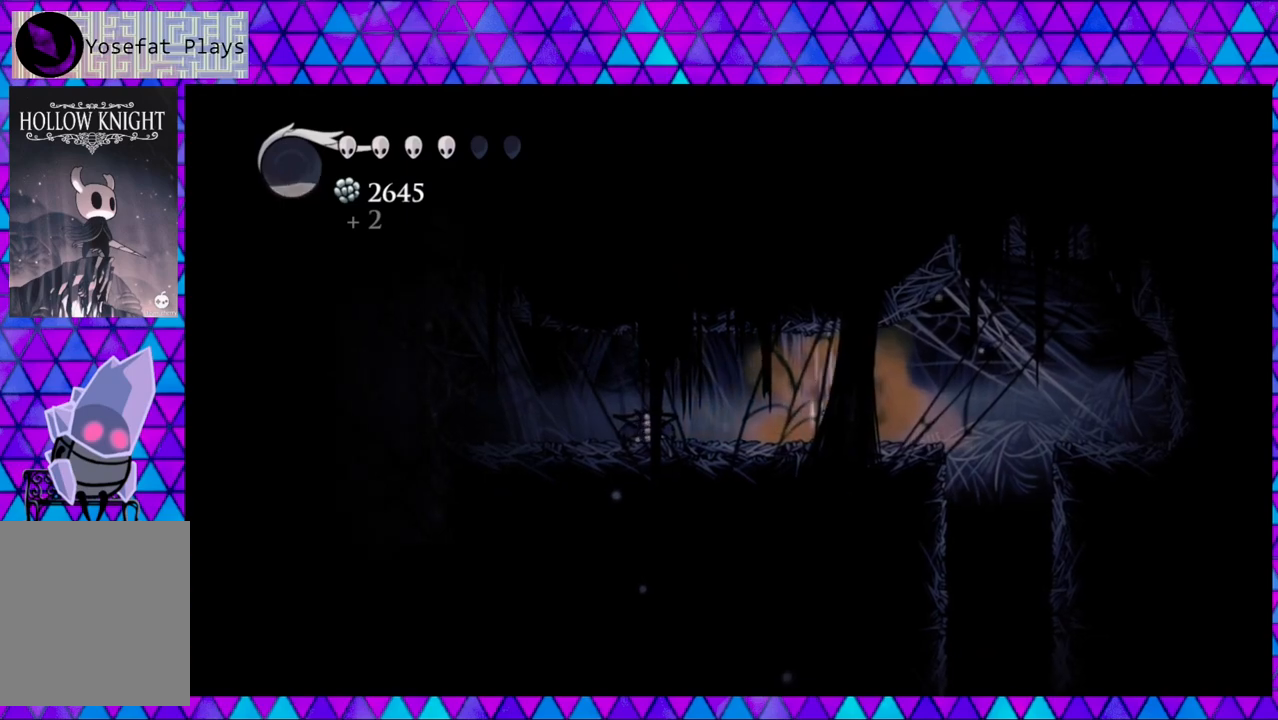
{"buttons": ["A"], "left_stick": "center", "right_stick": "center", "events": []}
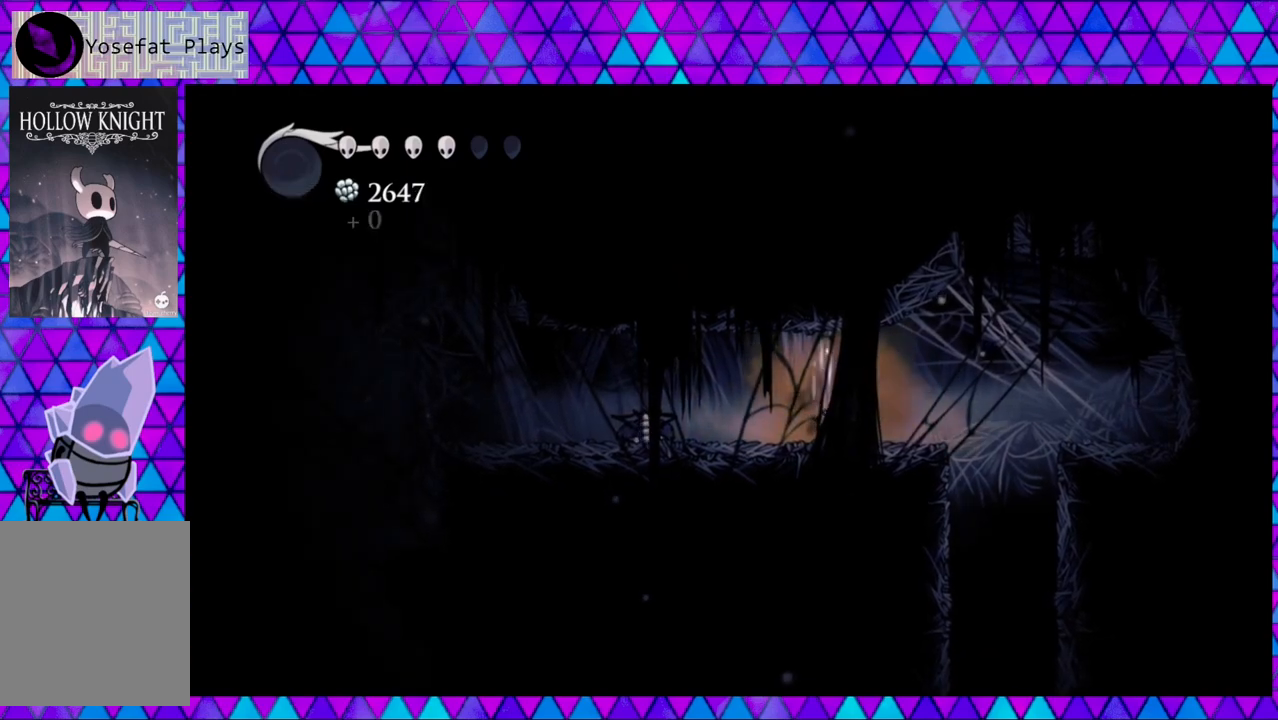
{"buttons": [], "left_stick": "center", "right_stick": "center", "events": [[483, "A", "up"]]}
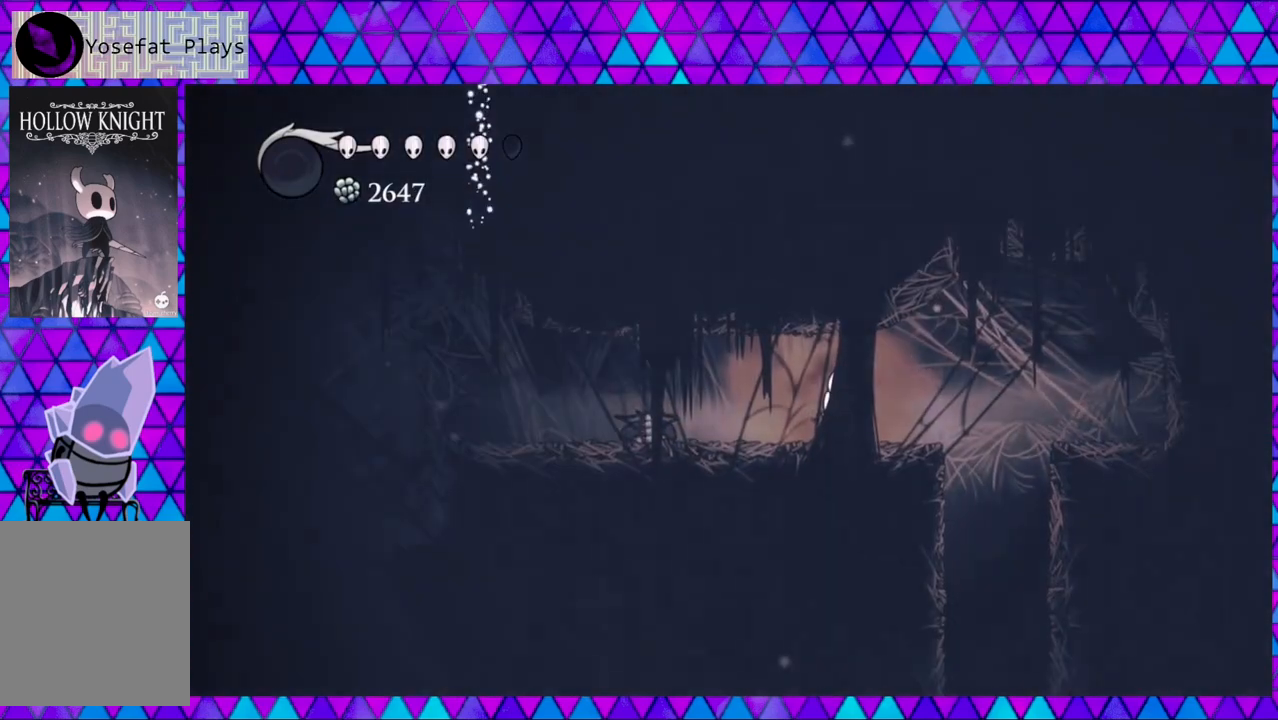
{"buttons": [], "left_stick": "center", "right_stick": "center", "events": [[233, "DPAD_LEFT", "down"], [450, "DPAD_LEFT", "up"]]}
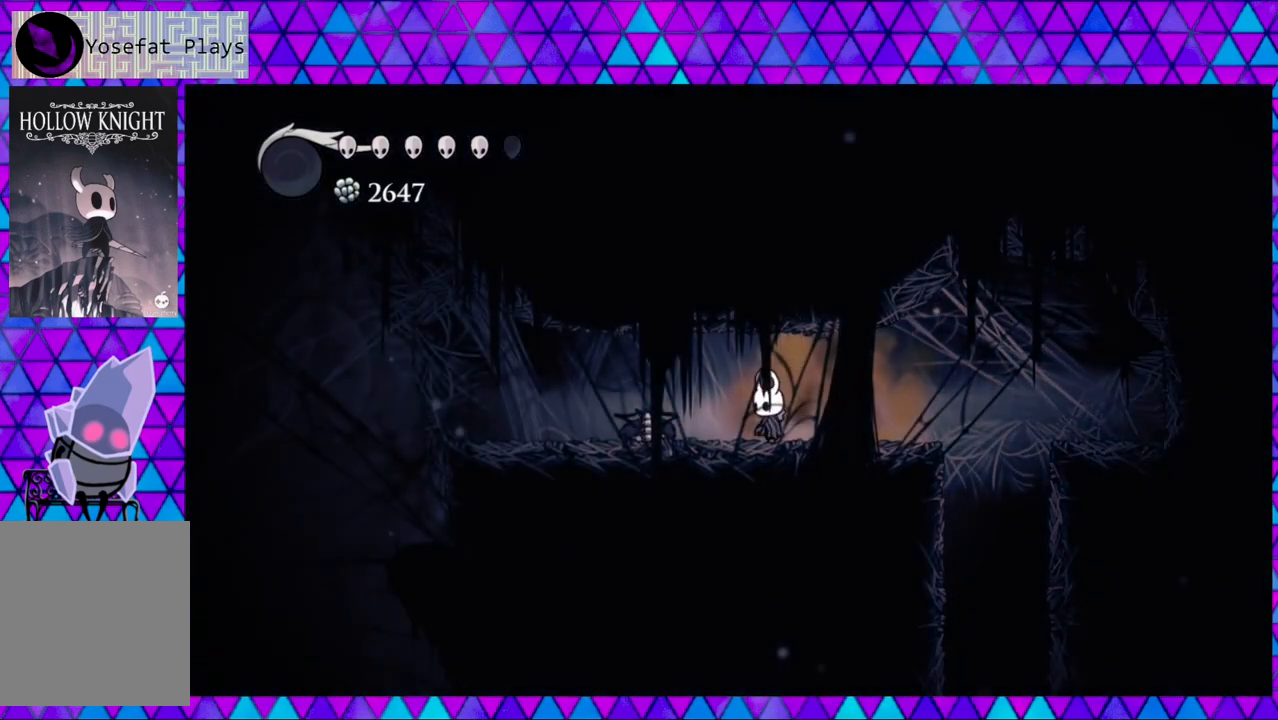
{"buttons": ["DPAD_LEFT"], "left_stick": "center", "right_stick": "center", "events": [[150, "DPAD_RIGHT", "down"], [317, "DPAD_LEFT", "down"], [317, "DPAD_RIGHT", "up"]]}
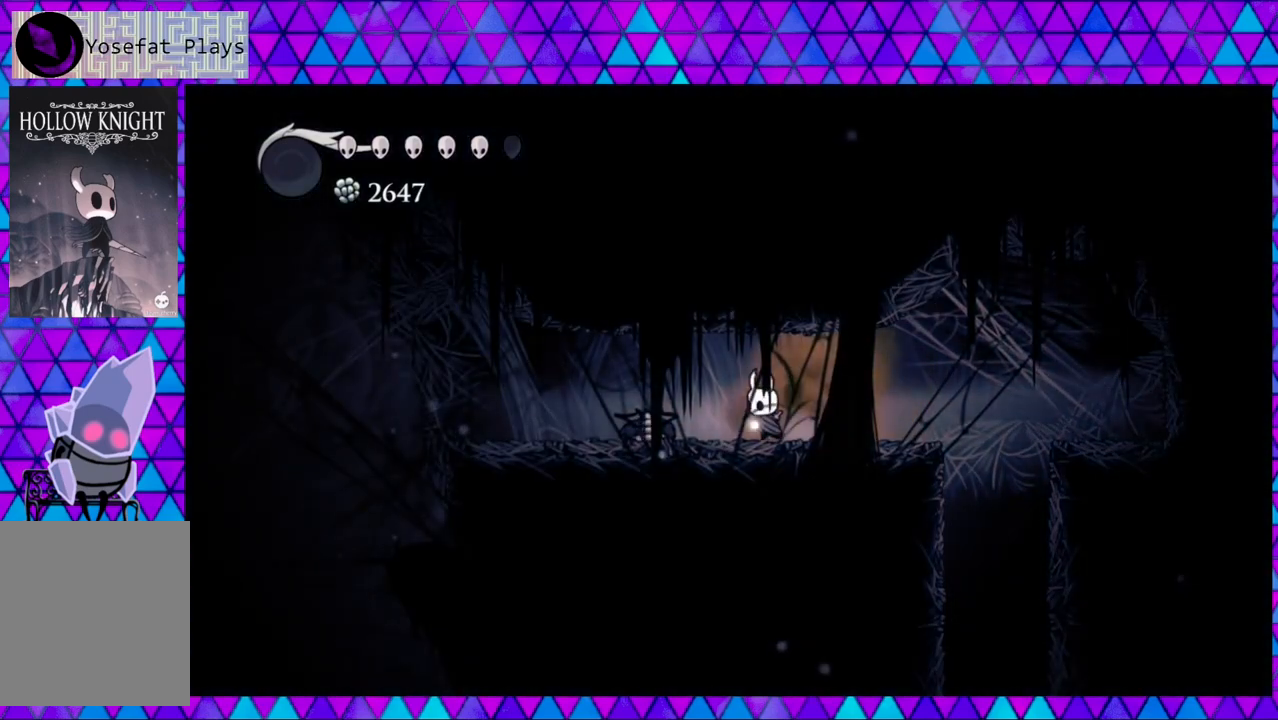
{"buttons": ["DPAD_LEFT"], "left_stick": "center", "right_stick": "center", "events": []}
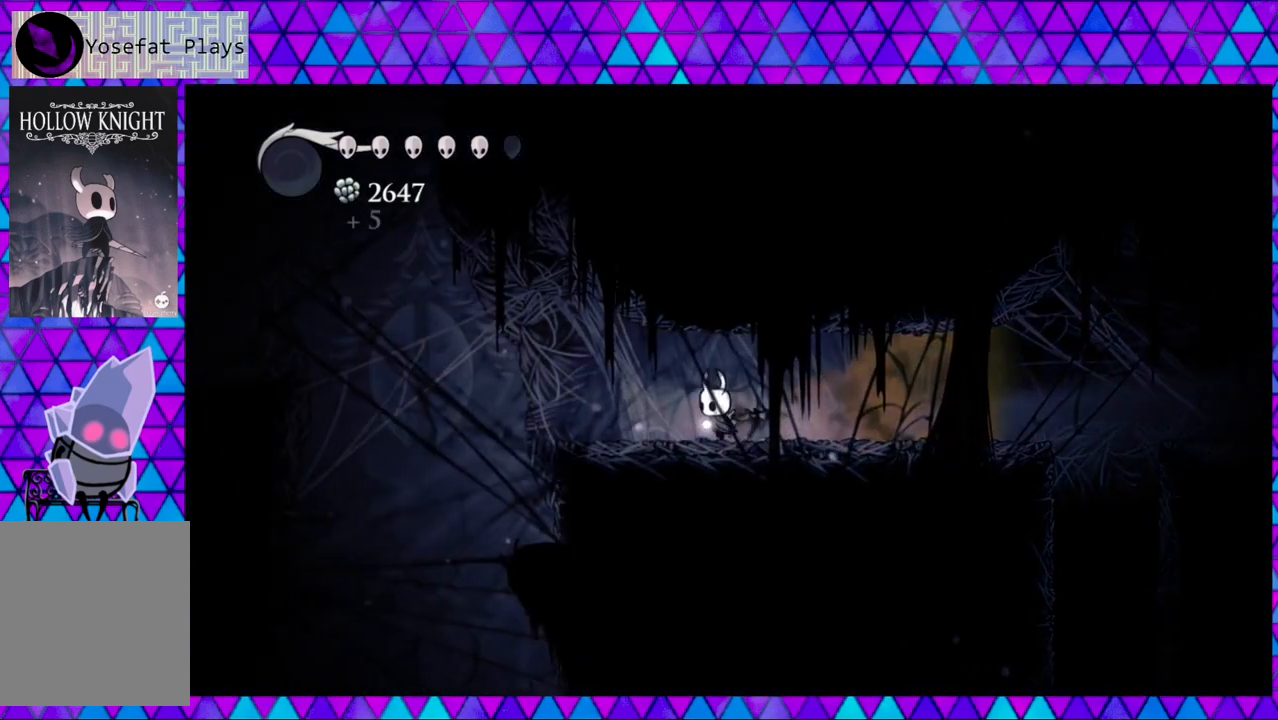
{"buttons": ["DPAD_RIGHT"], "left_stick": "center", "right_stick": "center", "events": [[233, "DPAD_LEFT", "up"], [350, "DPAD_RIGHT", "down"]]}
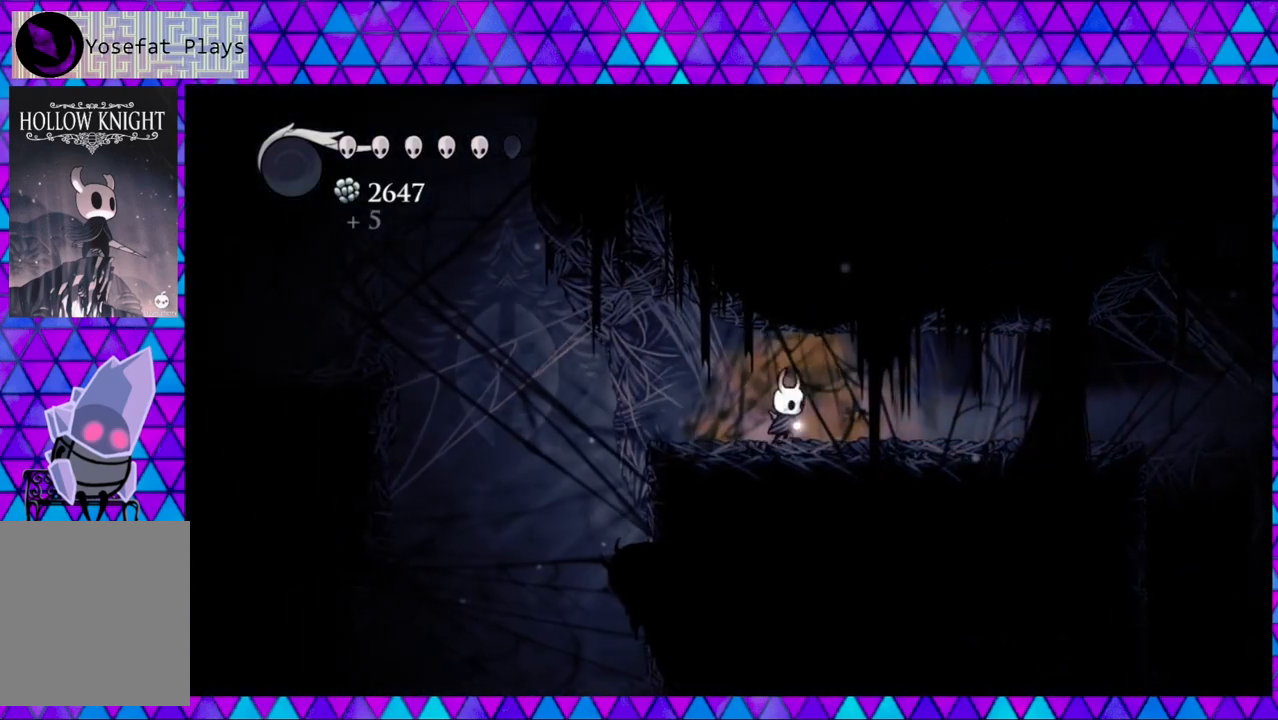
{"buttons": ["R2", "DPAD_RIGHT"], "left_stick": "center", "right_stick": "center", "events": [[200, "R2", "down"]]}
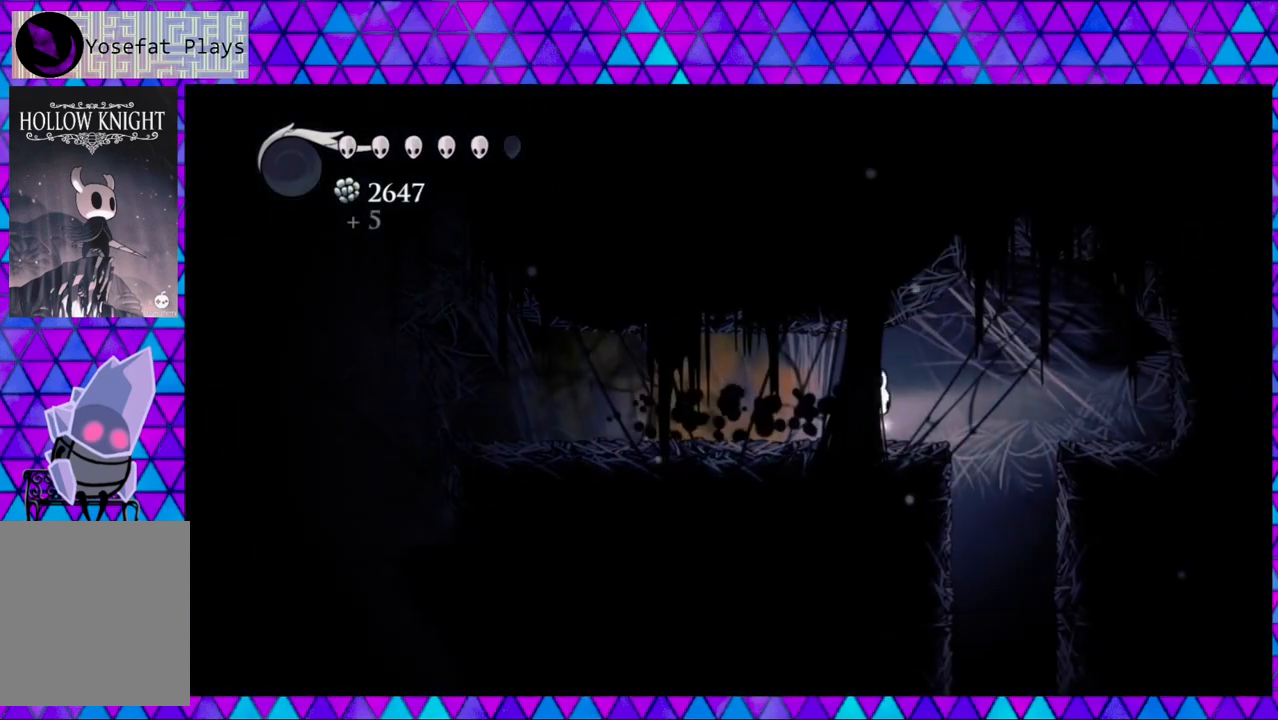
{"buttons": ["DPAD_RIGHT"], "left_stick": "center", "right_stick": "center", "events": [[50, "R2", "up"]]}
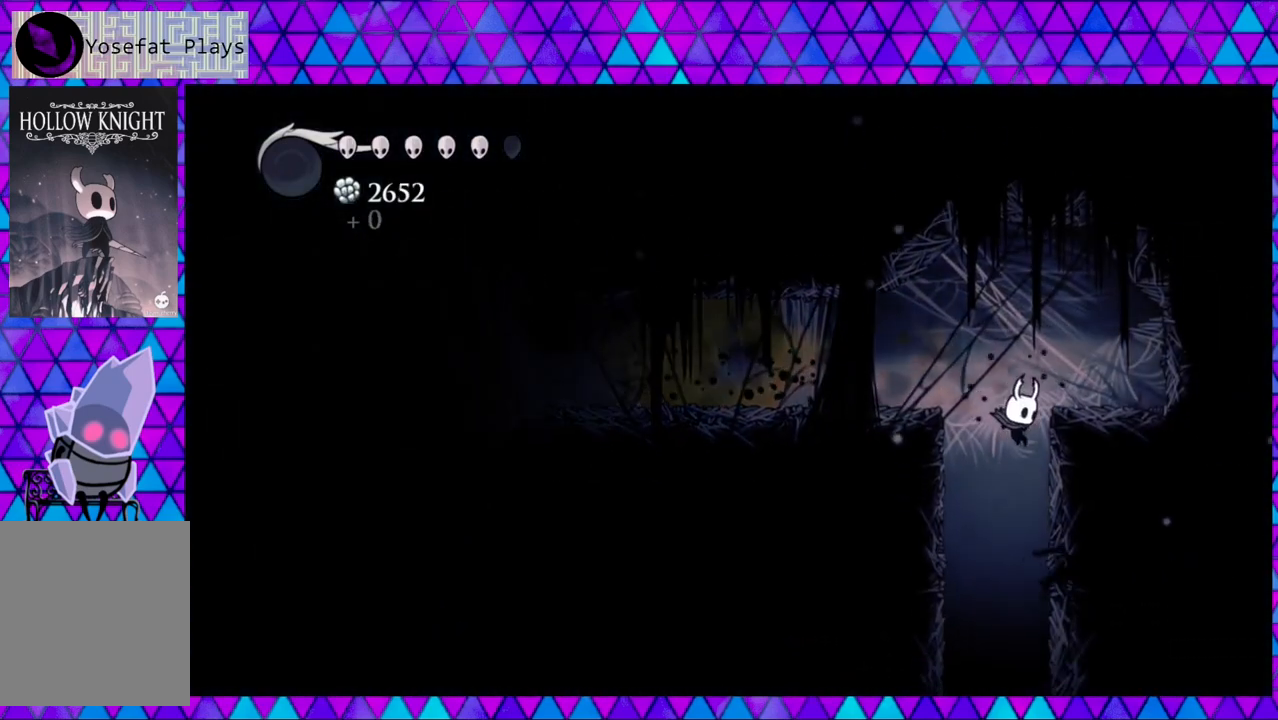
{"buttons": ["DPAD_RIGHT"], "left_stick": "center", "right_stick": "center", "events": []}
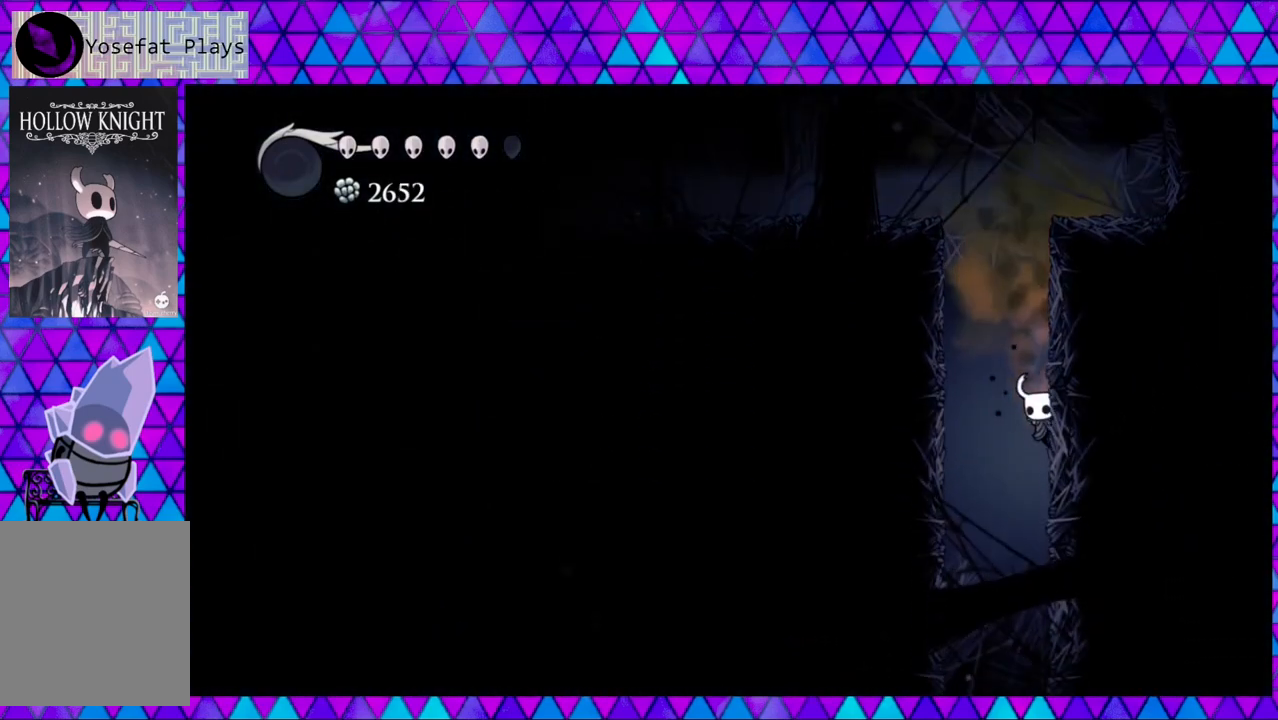
{"buttons": ["DPAD_RIGHT"], "left_stick": "center", "right_stick": "center", "events": []}
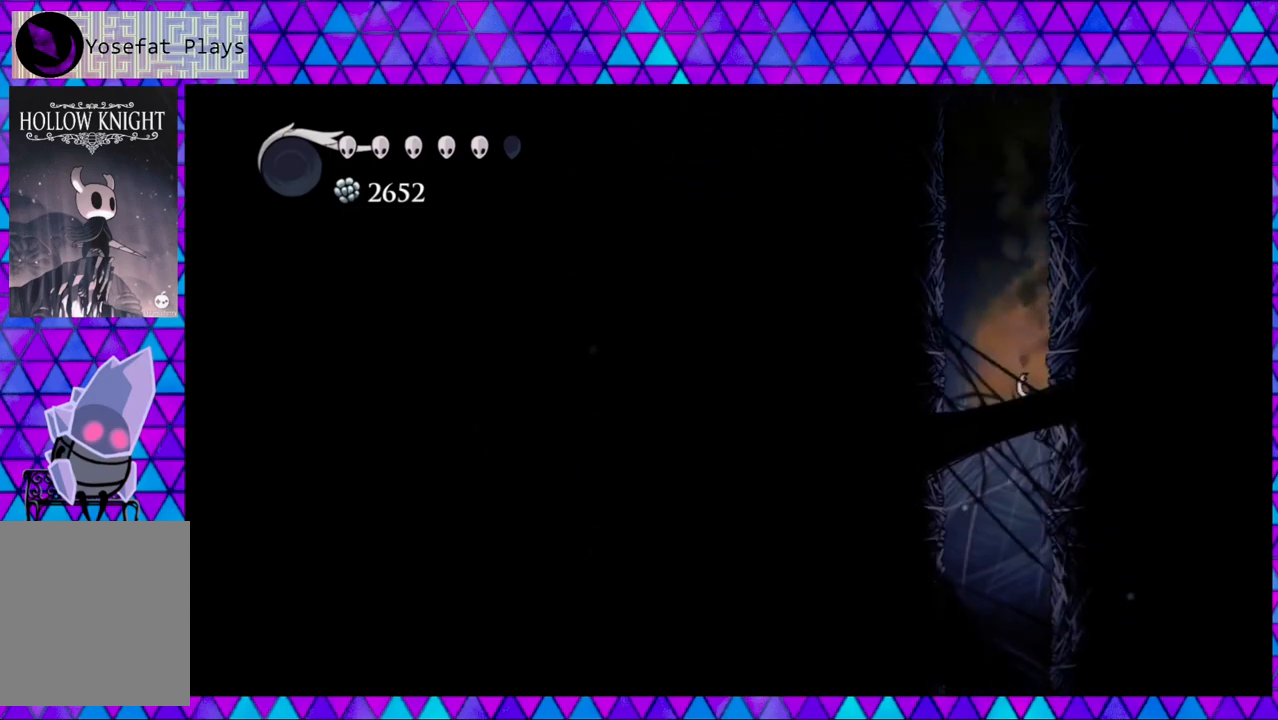
{"buttons": ["DPAD_RIGHT"], "left_stick": "center", "right_stick": "center", "events": []}
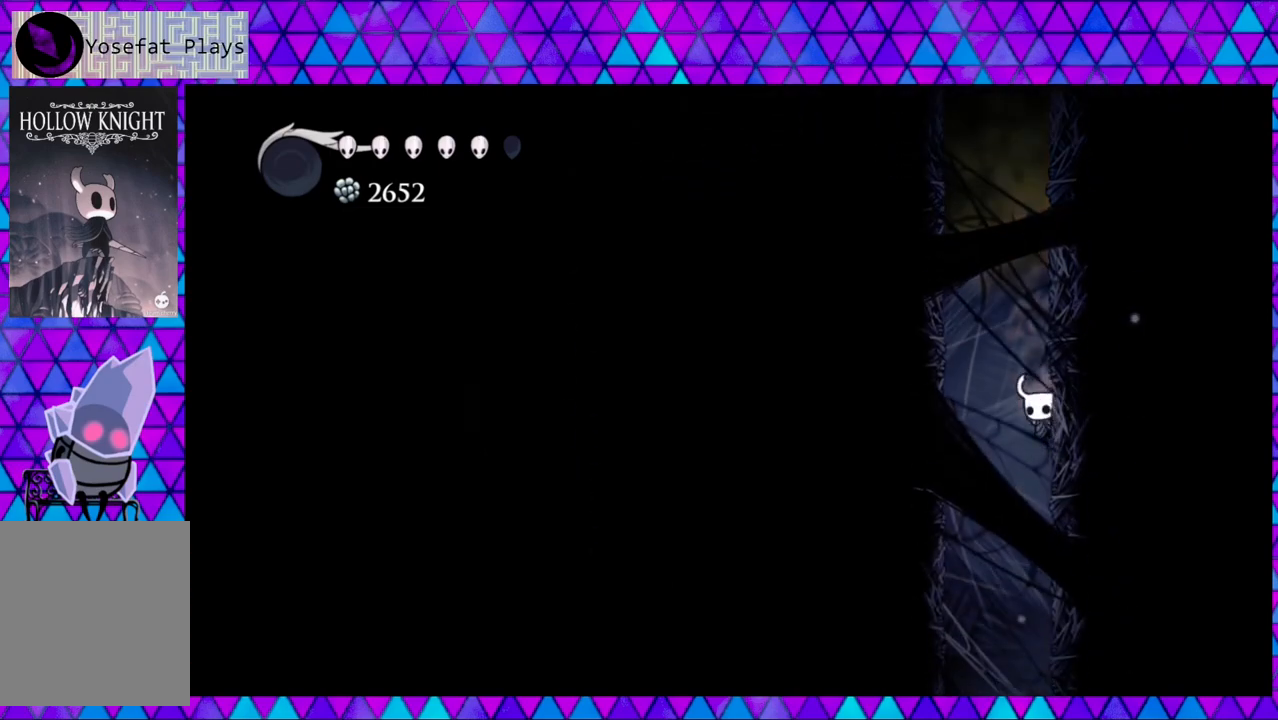
{"buttons": ["DPAD_RIGHT"], "left_stick": "center", "right_stick": "center", "events": []}